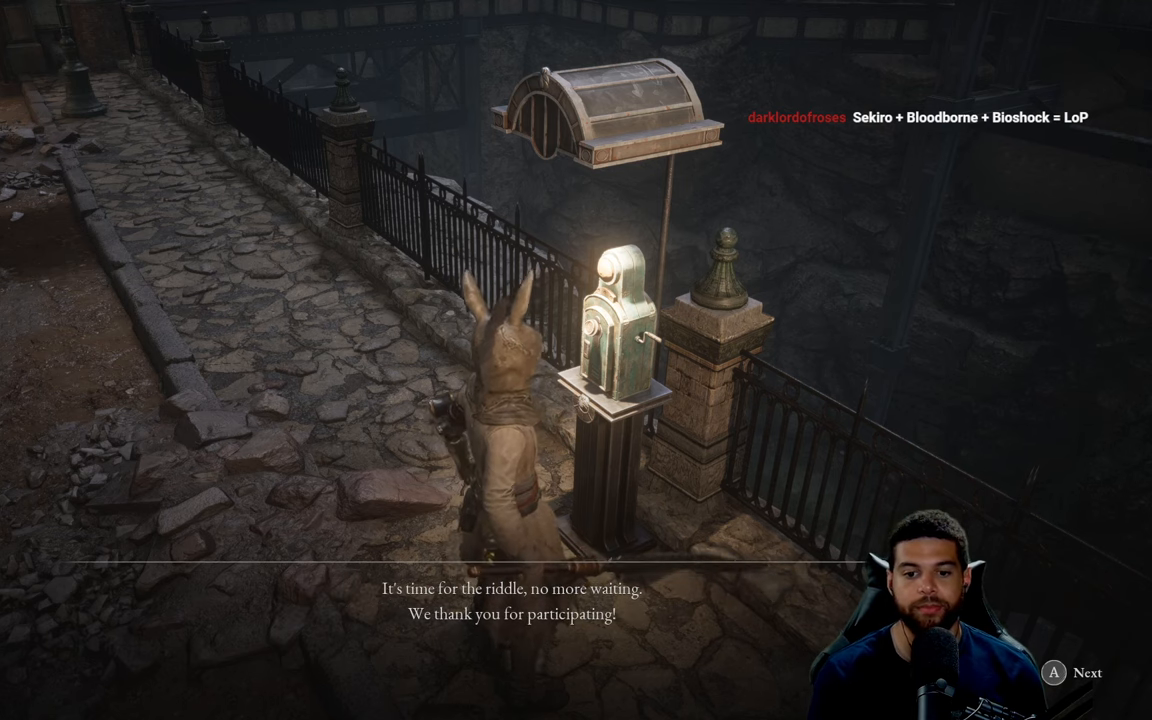
Gameplay with a controller (Xbox layout); each line is a JSON object with the inputs held at the frame after it. "events" lists button and stick changes between this image and that frame as [ms after this image, input, new state], when the widget could be followed in between.
{"buttons": [], "left_stick": "center", "right_stick": "up-left", "events": [[500, "right_stick", "up-left"]]}
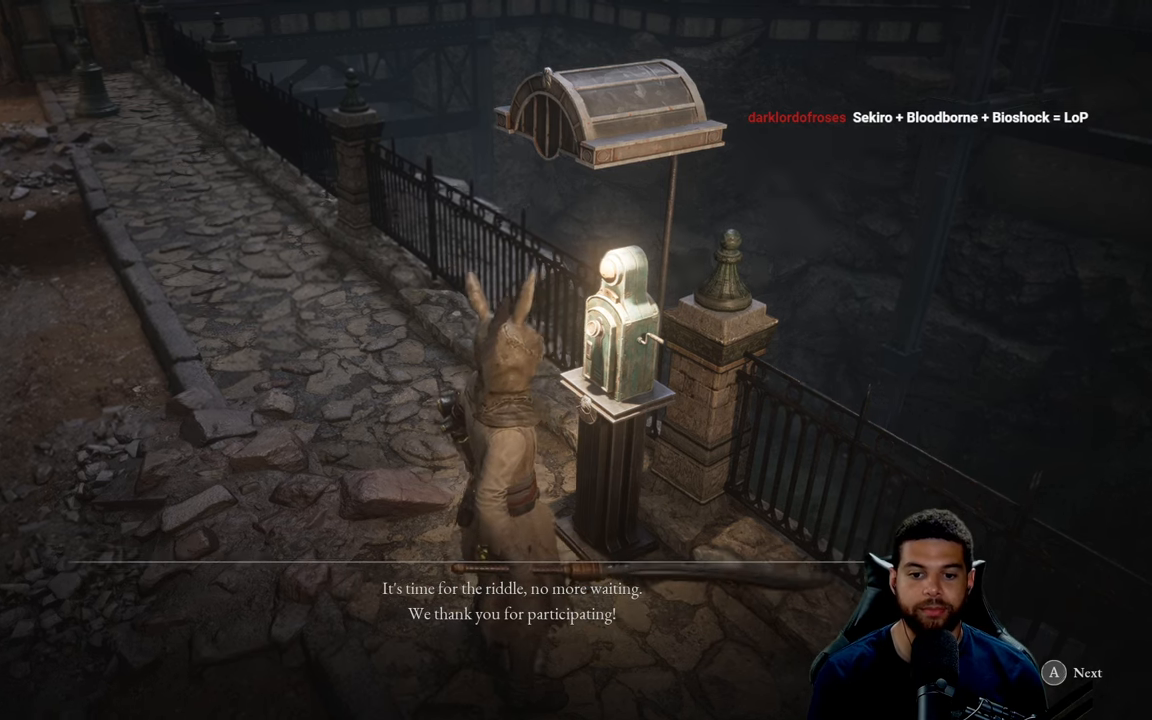
{"buttons": [], "left_stick": "center", "right_stick": "up-left", "events": [[233, "right_stick", "center"], [350, "right_stick", "up-left"]]}
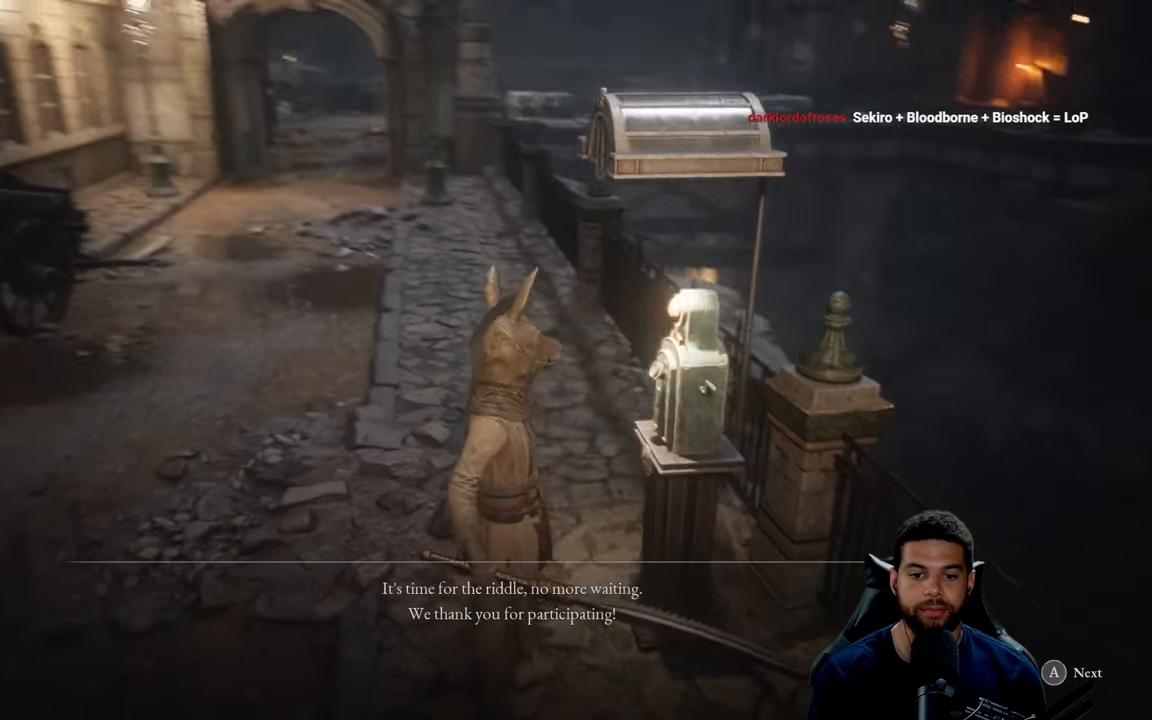
{"buttons": [], "left_stick": "center", "right_stick": "center", "events": [[267, "right_stick", "center"]]}
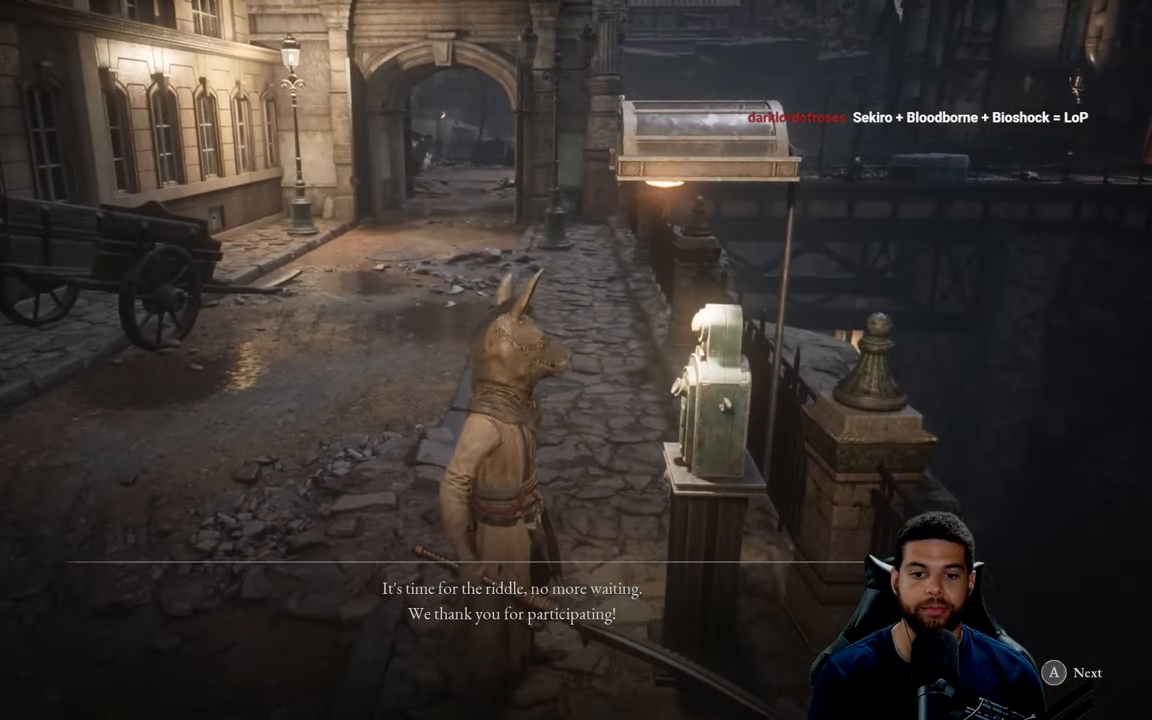
{"buttons": [], "left_stick": "center", "right_stick": "left", "events": [[367, "right_stick", "left"]]}
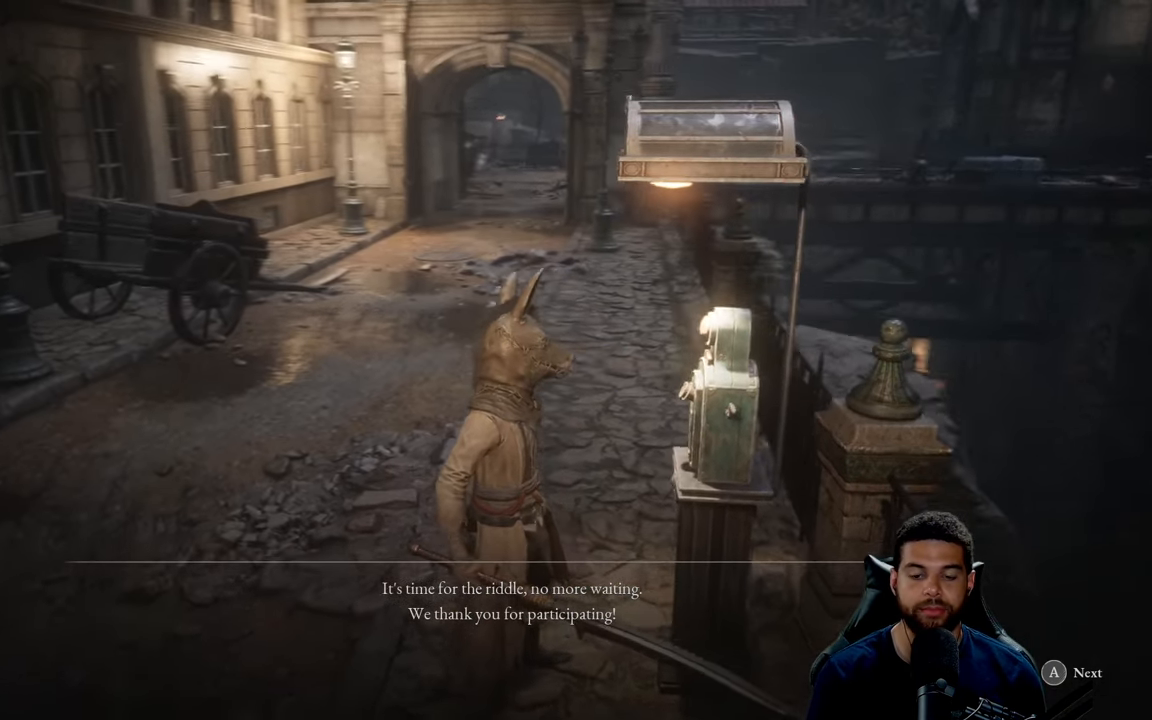
{"buttons": [], "left_stick": "center", "right_stick": "center", "events": [[150, "right_stick", "center"]]}
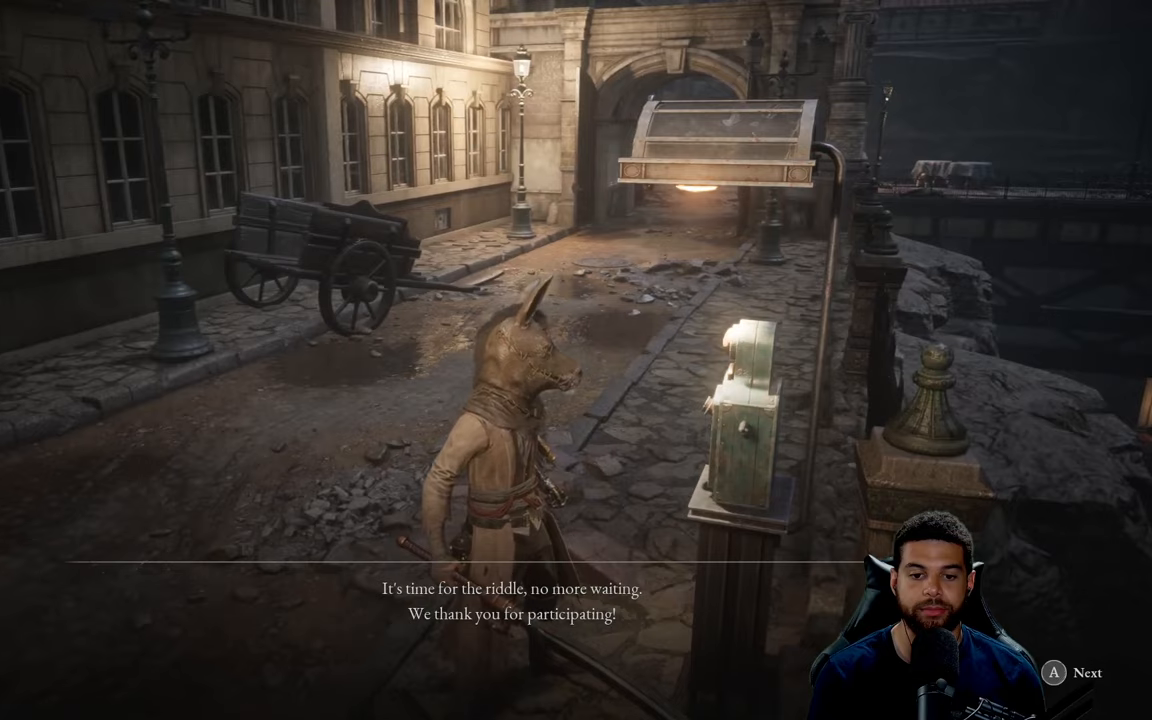
{"buttons": [], "left_stick": "center", "right_stick": "right", "events": [[467, "right_stick", "right"]]}
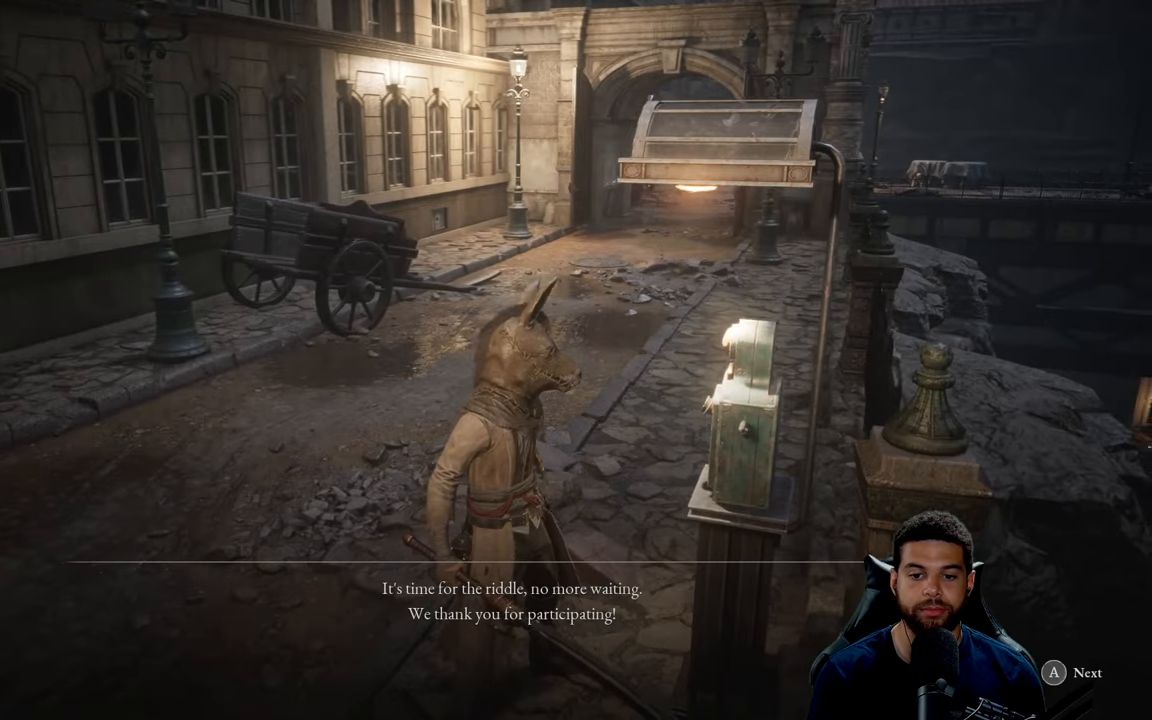
{"buttons": [], "left_stick": "center", "right_stick": "center", "events": [[200, "right_stick", "center"]]}
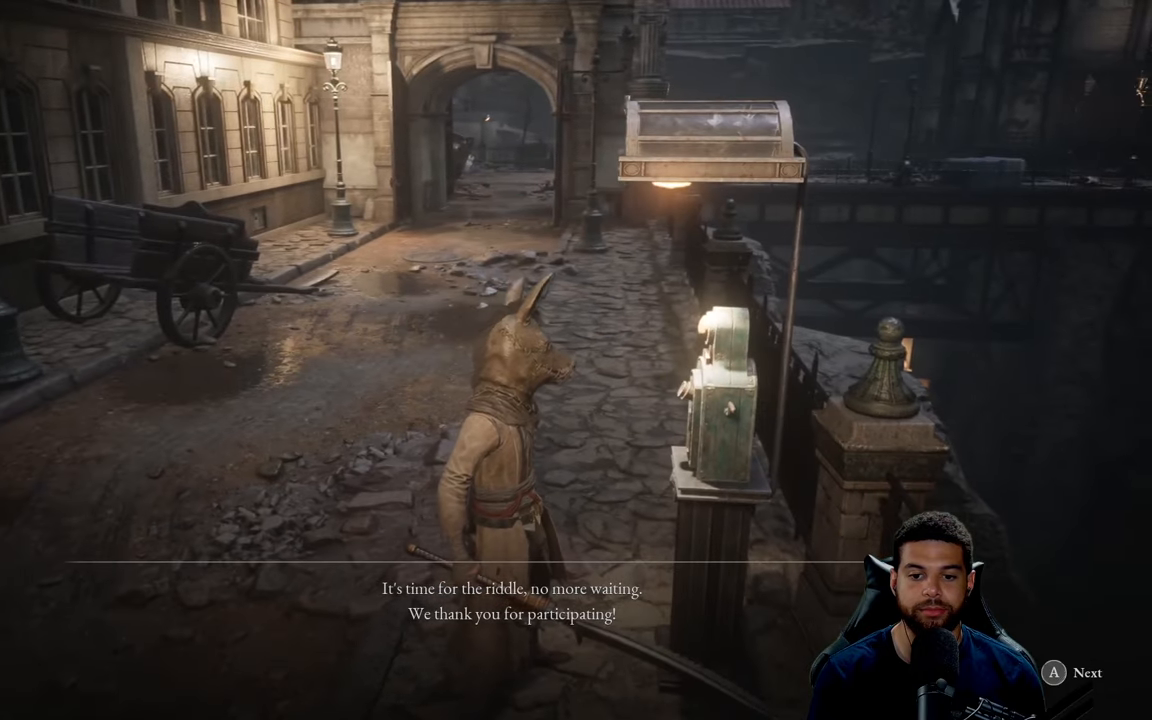
{"buttons": [], "left_stick": "center", "right_stick": "center", "events": []}
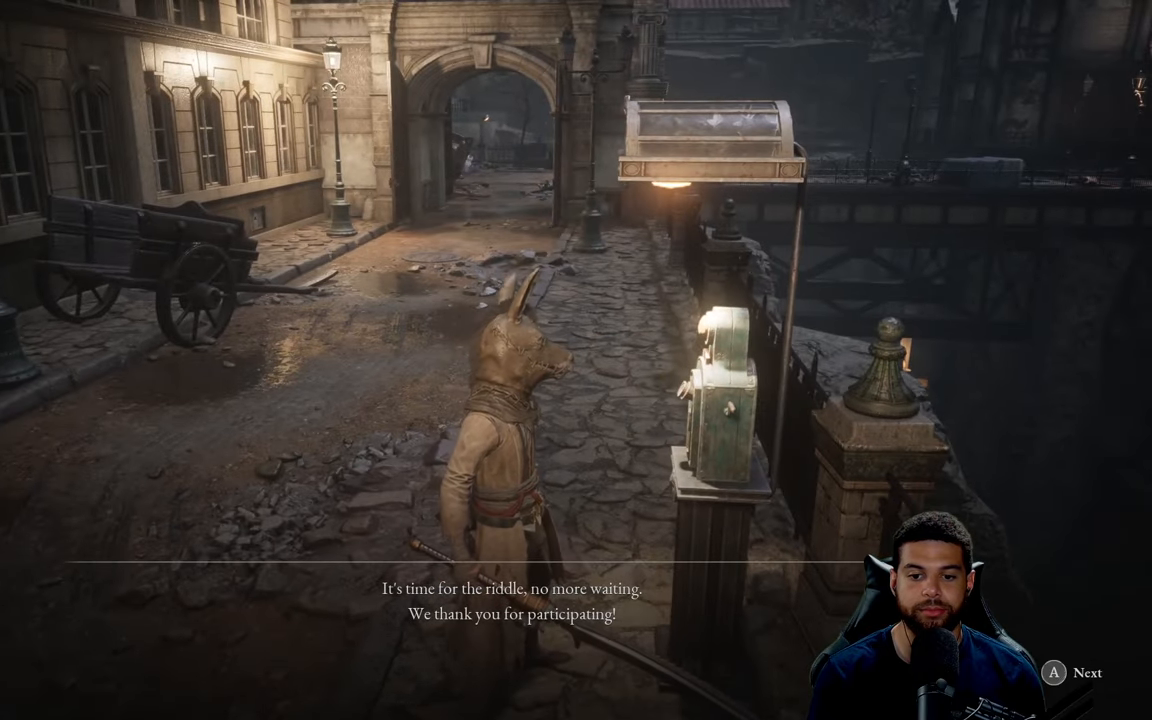
{"buttons": [], "left_stick": "center", "right_stick": "up", "events": [[184, "right_stick", "up"]]}
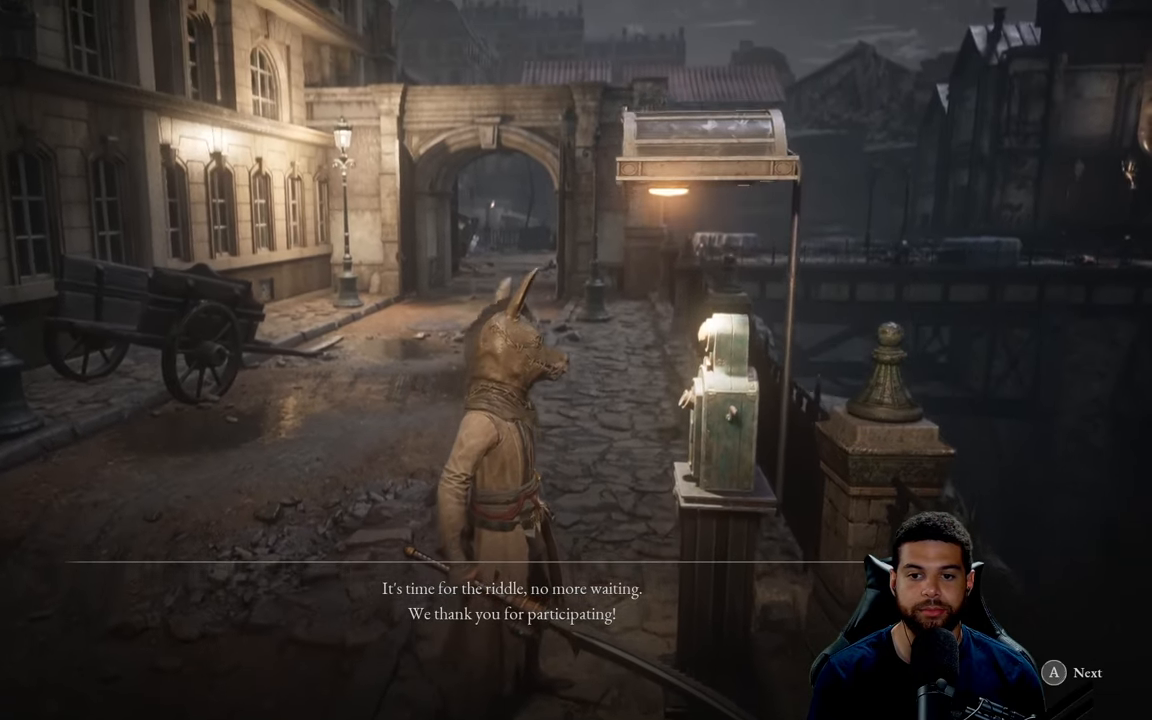
{"buttons": [], "left_stick": "center", "right_stick": "left", "events": [[217, "right_stick", "up-left"], [317, "right_stick", "left"]]}
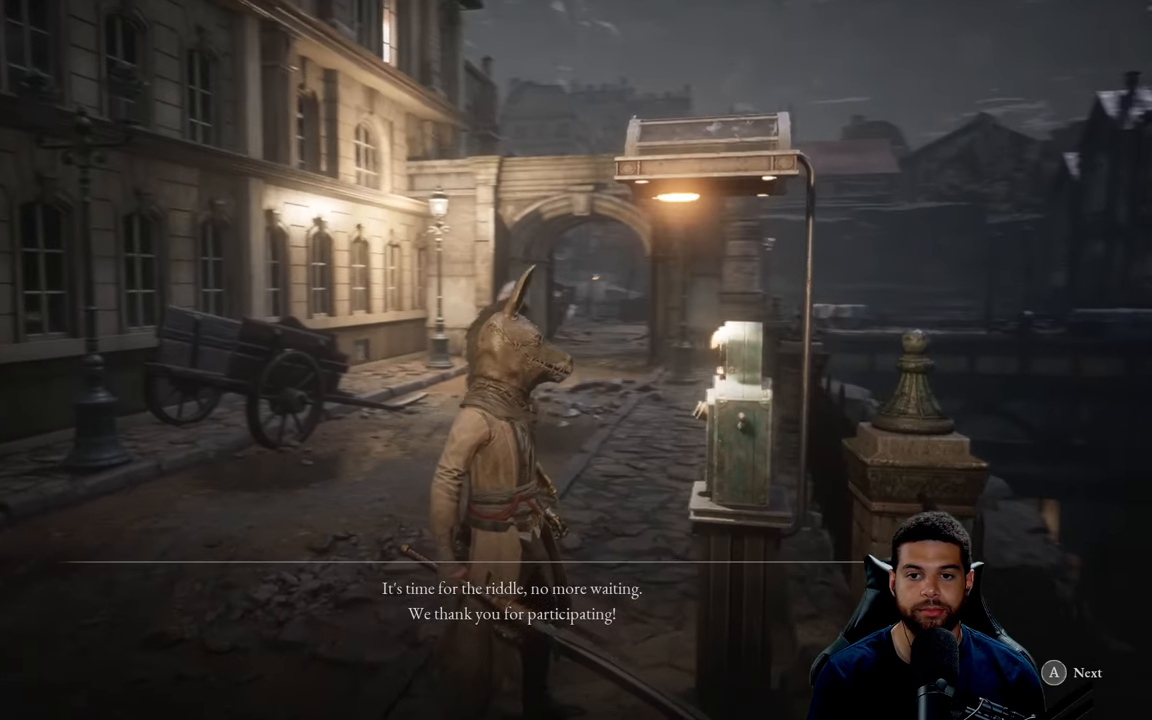
{"buttons": [], "left_stick": "center", "right_stick": "left", "events": []}
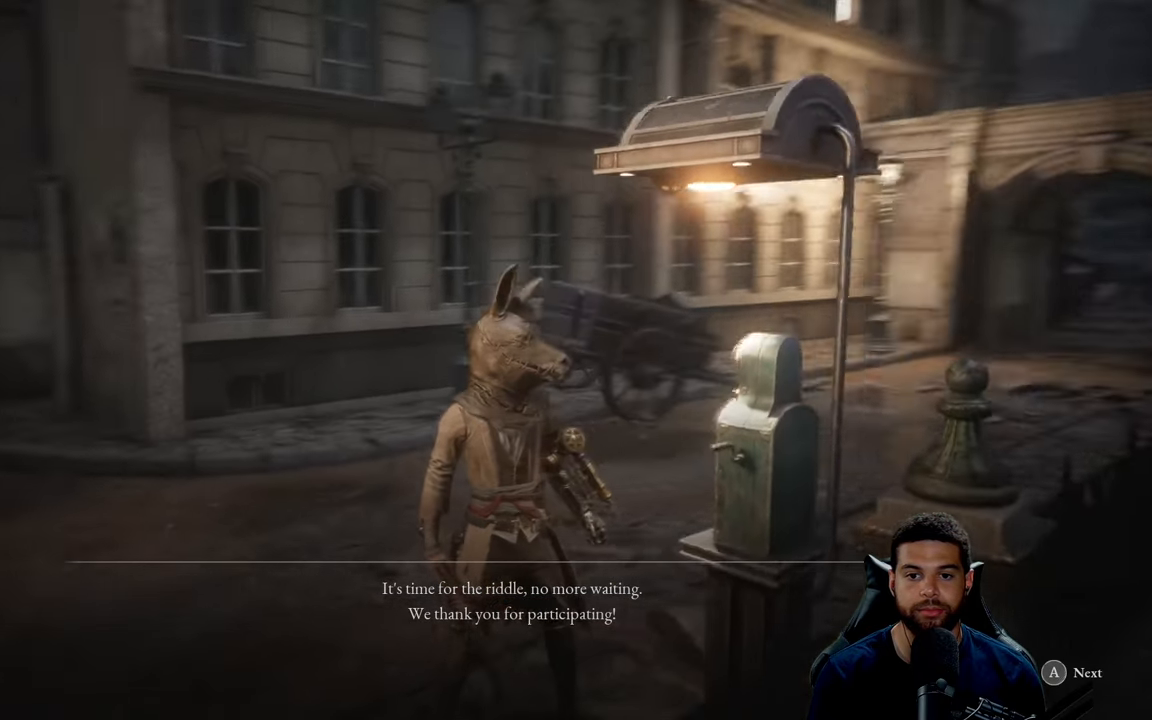
{"buttons": [], "left_stick": "center", "right_stick": "center", "events": [[100, "right_stick", "center"]]}
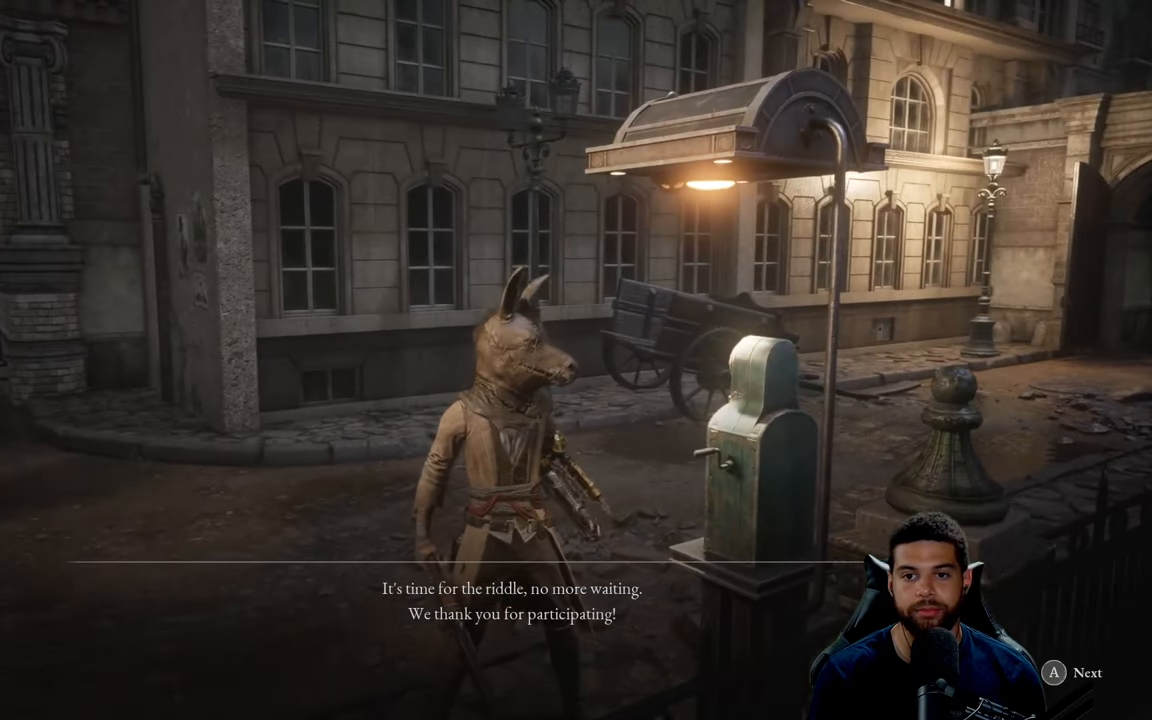
{"buttons": [], "left_stick": "center", "right_stick": "center", "events": [[134, "right_stick", "up-right"], [350, "right_stick", "center"]]}
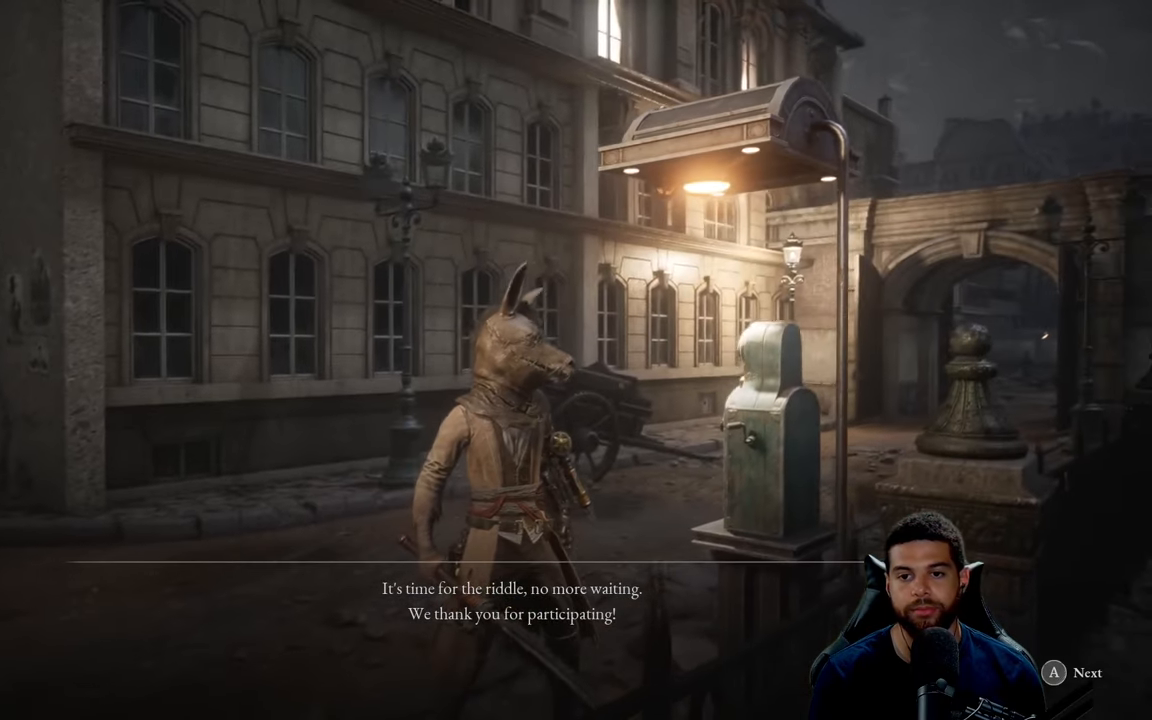
{"buttons": [], "left_stick": "center", "right_stick": "right", "events": [[450, "right_stick", "right"]]}
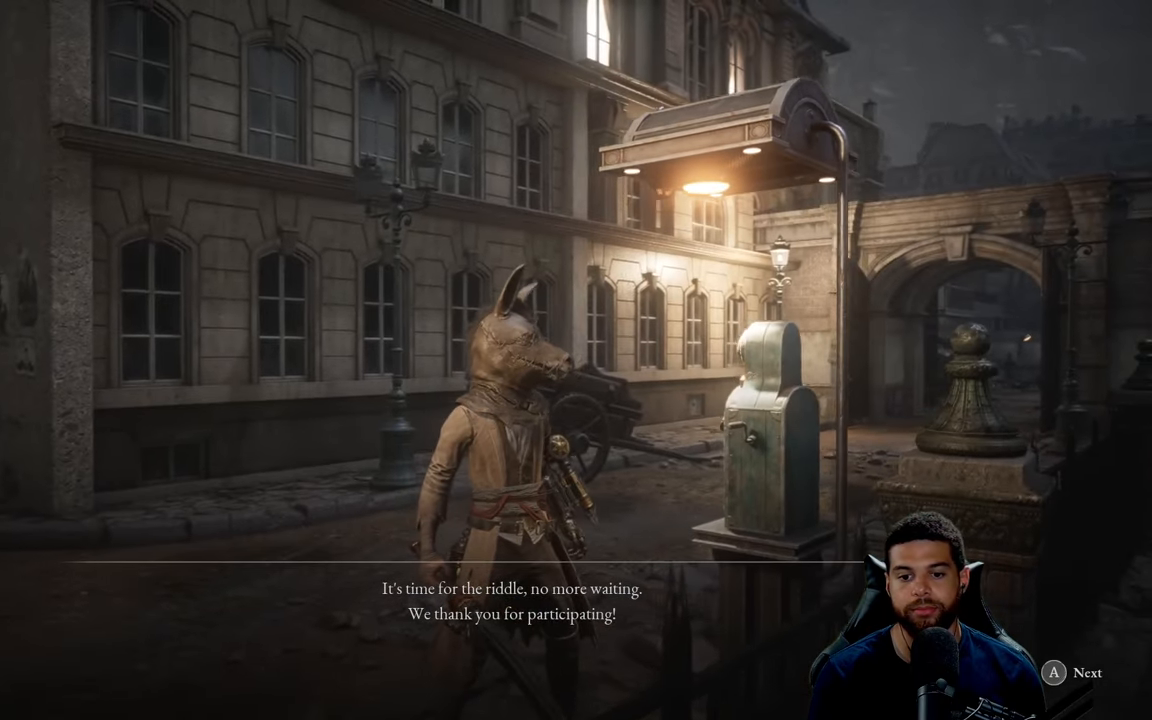
{"buttons": [], "left_stick": "center", "right_stick": "center", "events": [[150, "right_stick", "center"]]}